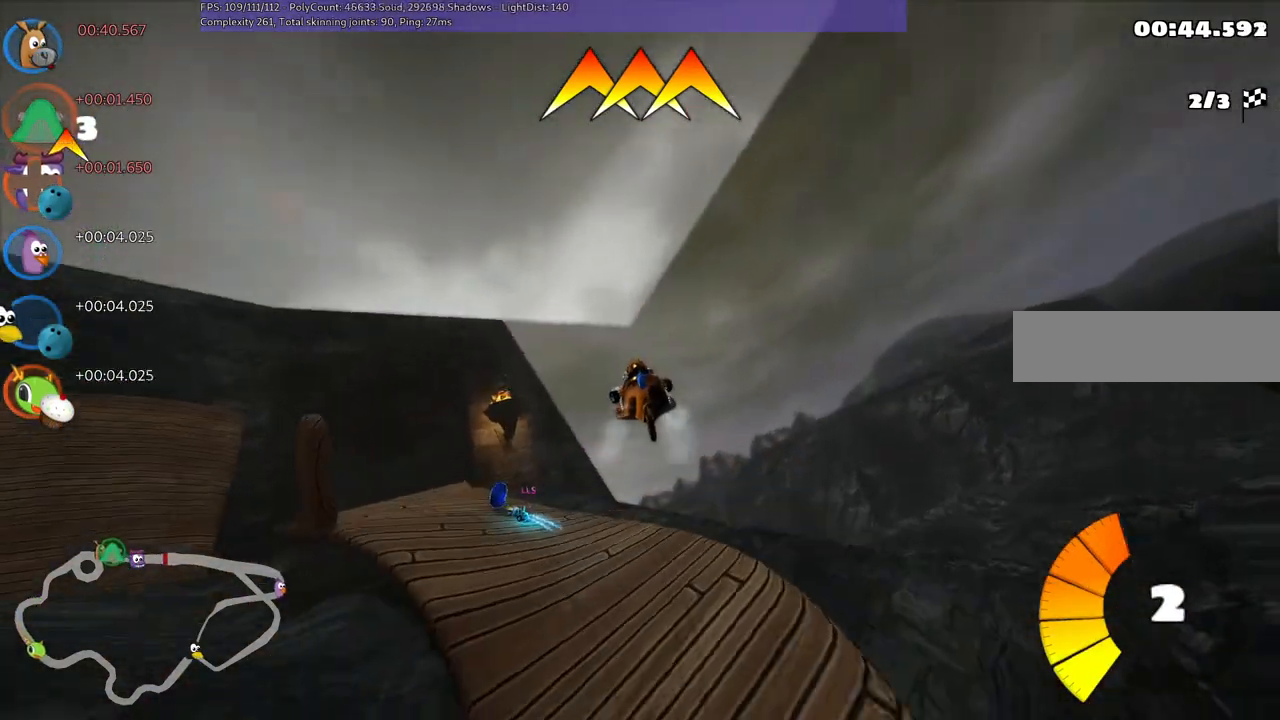
Gameplay with keyboard; each line is a JSON object with the keys held at the frame after it. "events" lists presses ("down") and releases ("up") of ".", "/", "alt_r", "b", "c", "comma", "ctrl_r", "d", "down", "f", "g", "h", "j", "k", "l", "left", "m", "n", "quote", "return", "right", "semicolon", "shift_r", "space", "super", "up" and "v" between this image and that frame as [ms after this image, input, new state], when the widget could be followed in between. No other keys are recorded. Mouse input is not recorded.
{"keys": ["left", "up"], "events": [[50, "h", "down"], [200, "h", "up"]]}
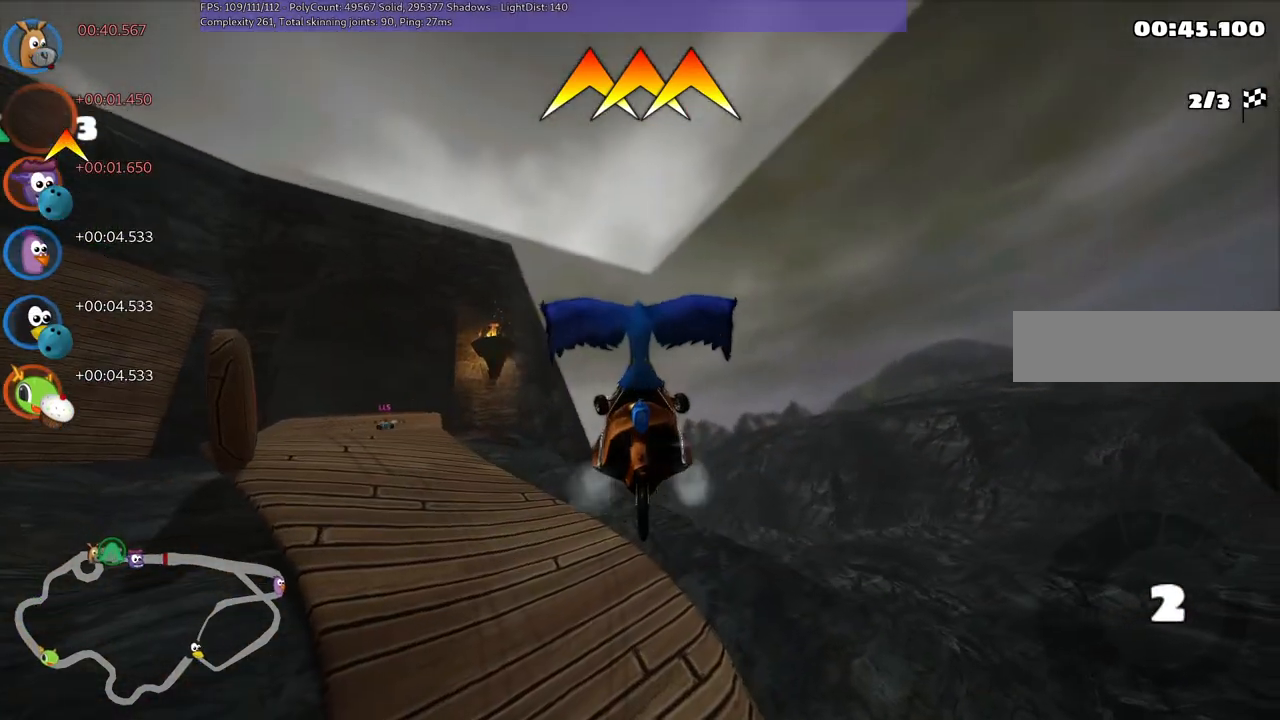
{"keys": ["up"], "events": [[133, "left", "up"]]}
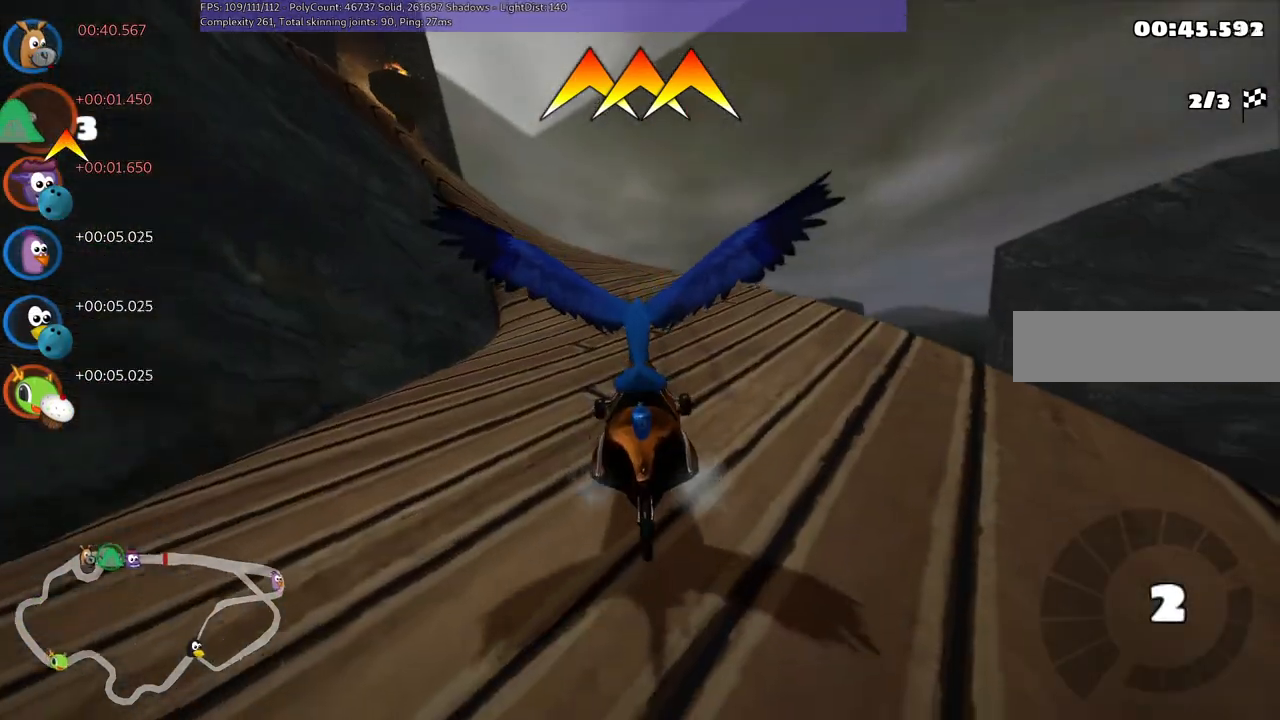
{"keys": ["up"], "events": []}
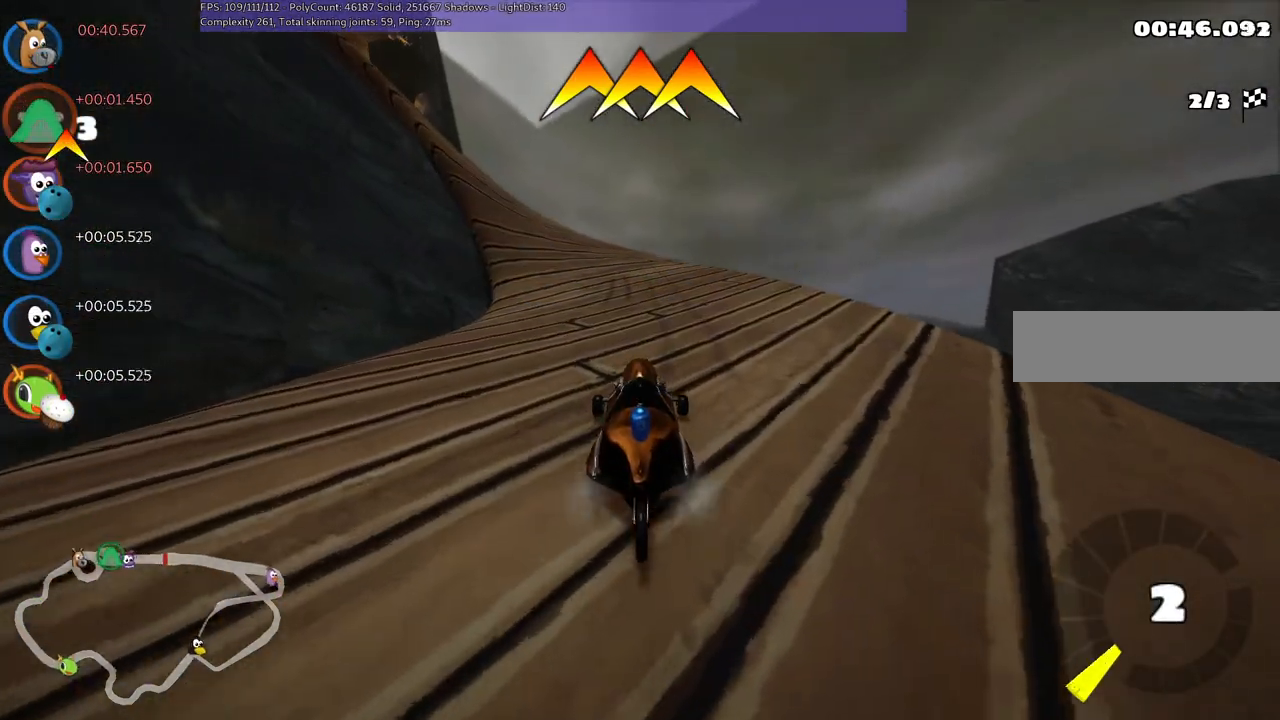
{"keys": ["up"], "events": []}
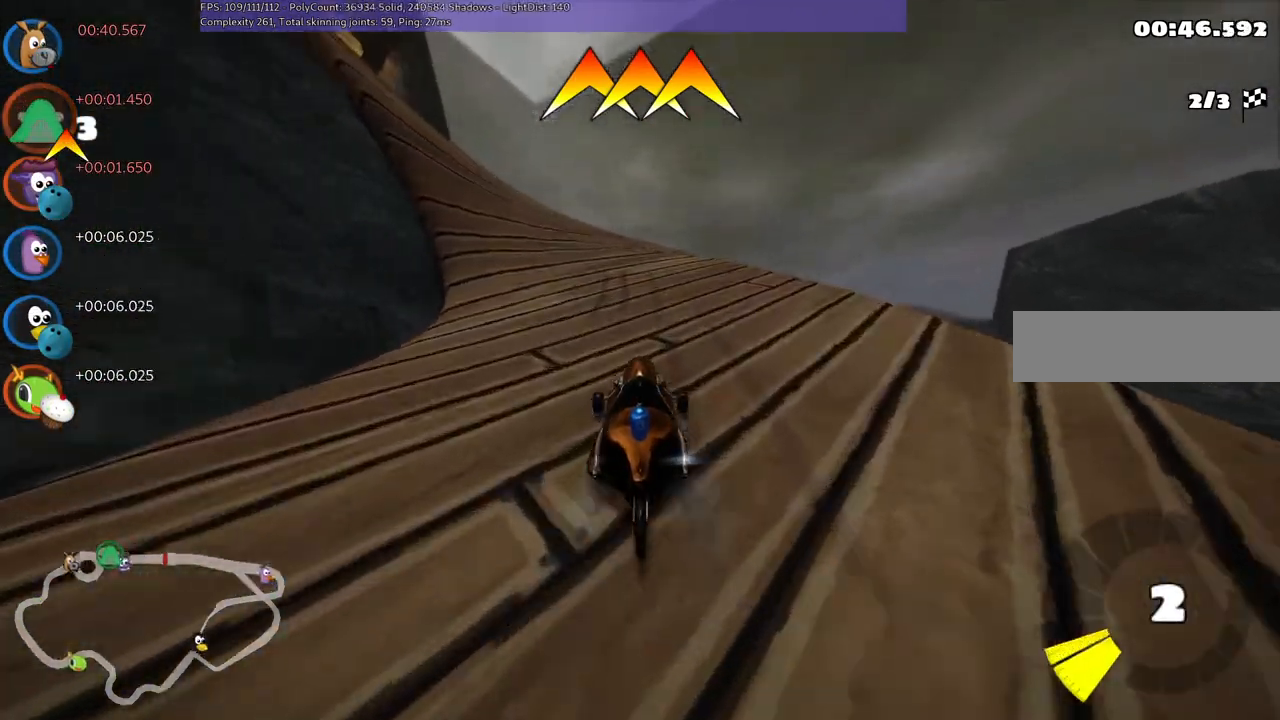
{"keys": ["b", "left", "m", "right", "up"], "events": [[200, "left", "down"], [200, "m", "down"], [283, "b", "down"], [483, "right", "down"]]}
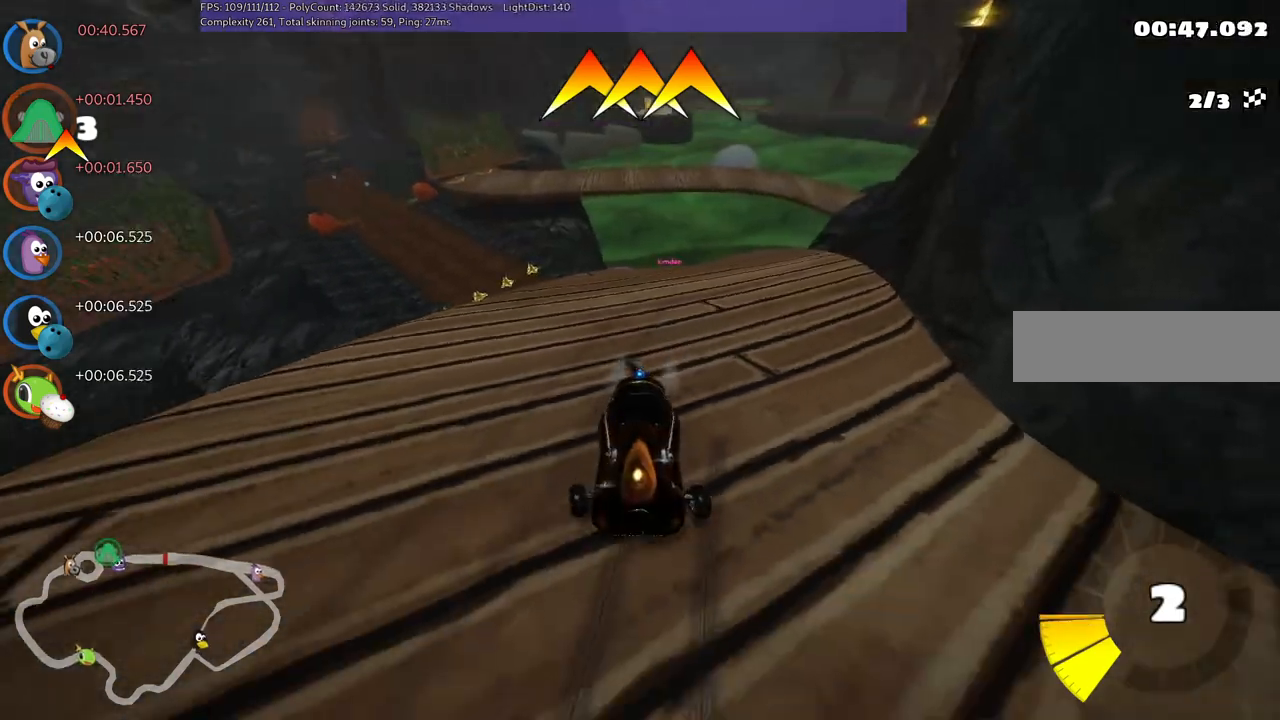
{"keys": ["left", "m", "right", "up"], "events": [[33, "left", "up"], [167, "b", "up"], [167, "left", "down"], [450, "left", "up"], [500, "left", "down"]]}
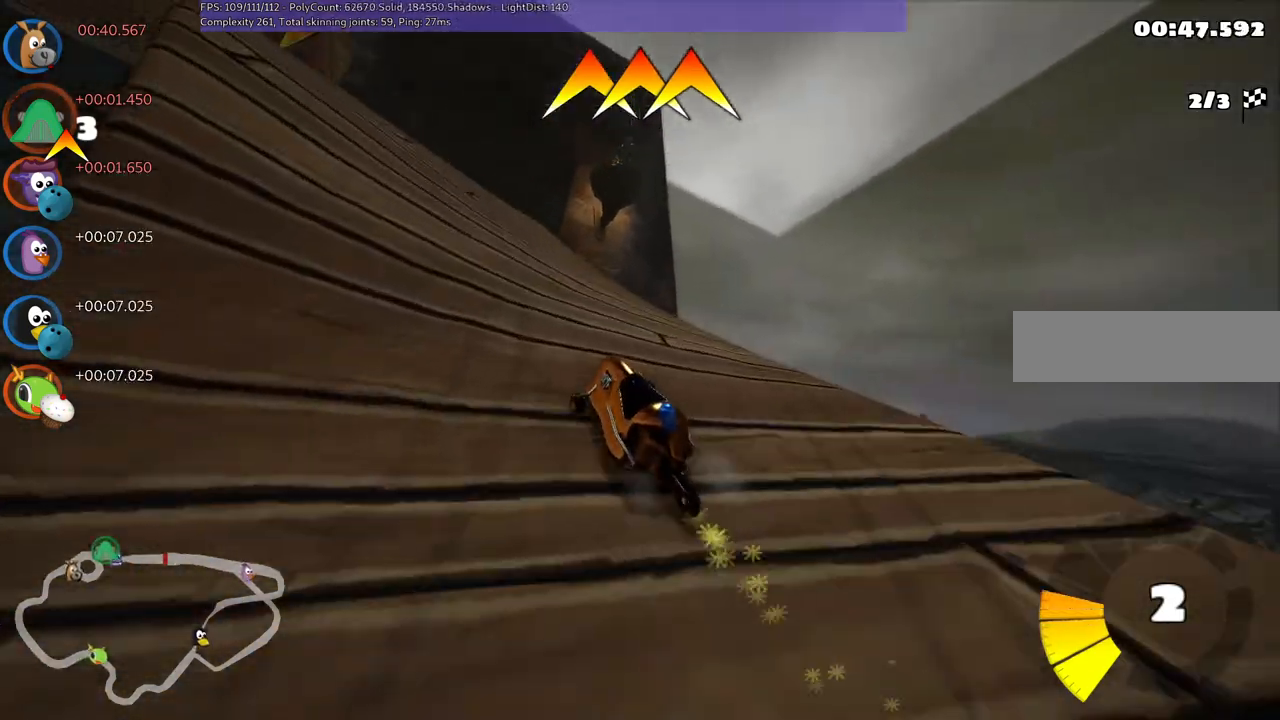
{"keys": ["m", "up"], "events": [[383, "left", "up"], [467, "right", "up"]]}
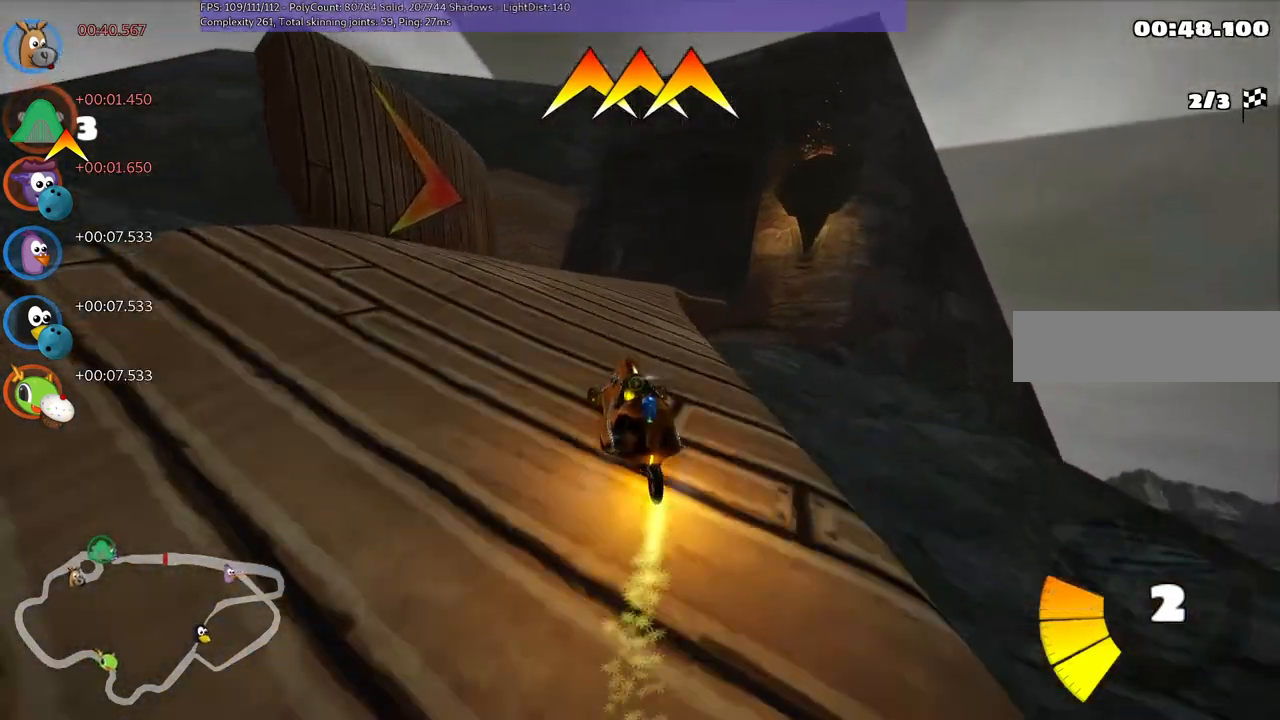
{"keys": ["up"], "events": [[117, "left", "down"], [217, "m", "up"], [300, "left", "up"]]}
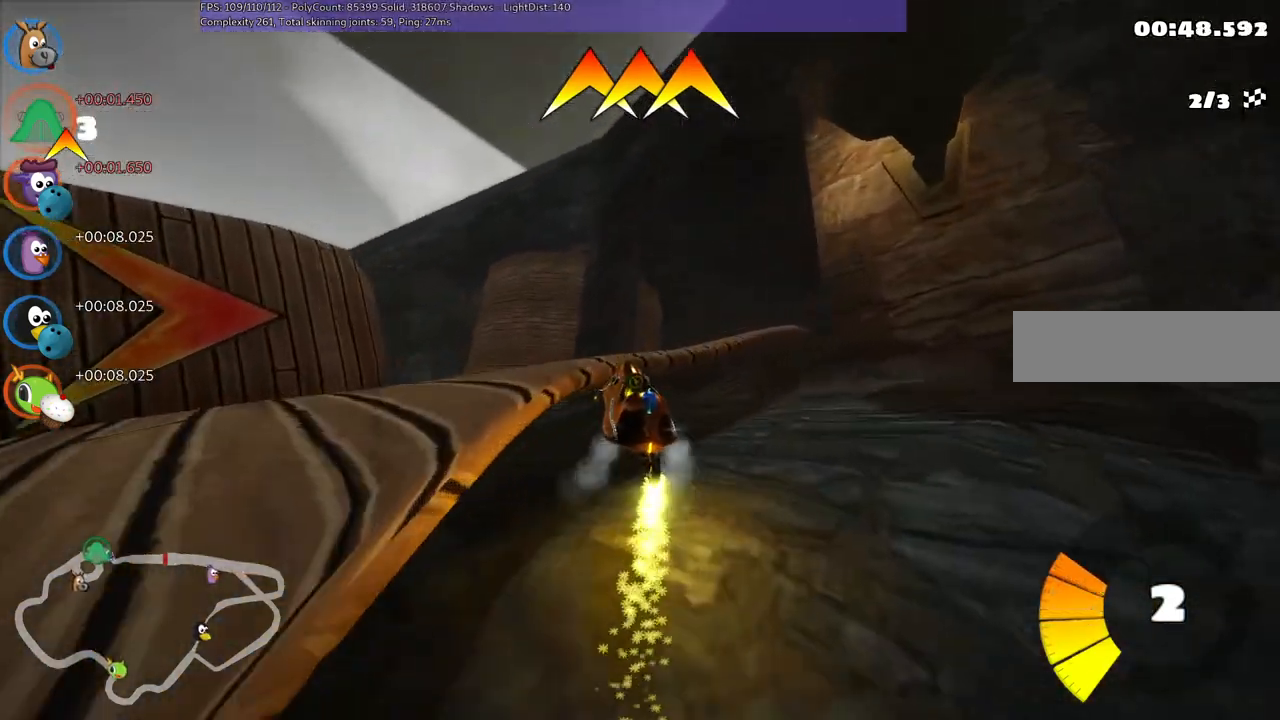
{"keys": ["up"], "events": []}
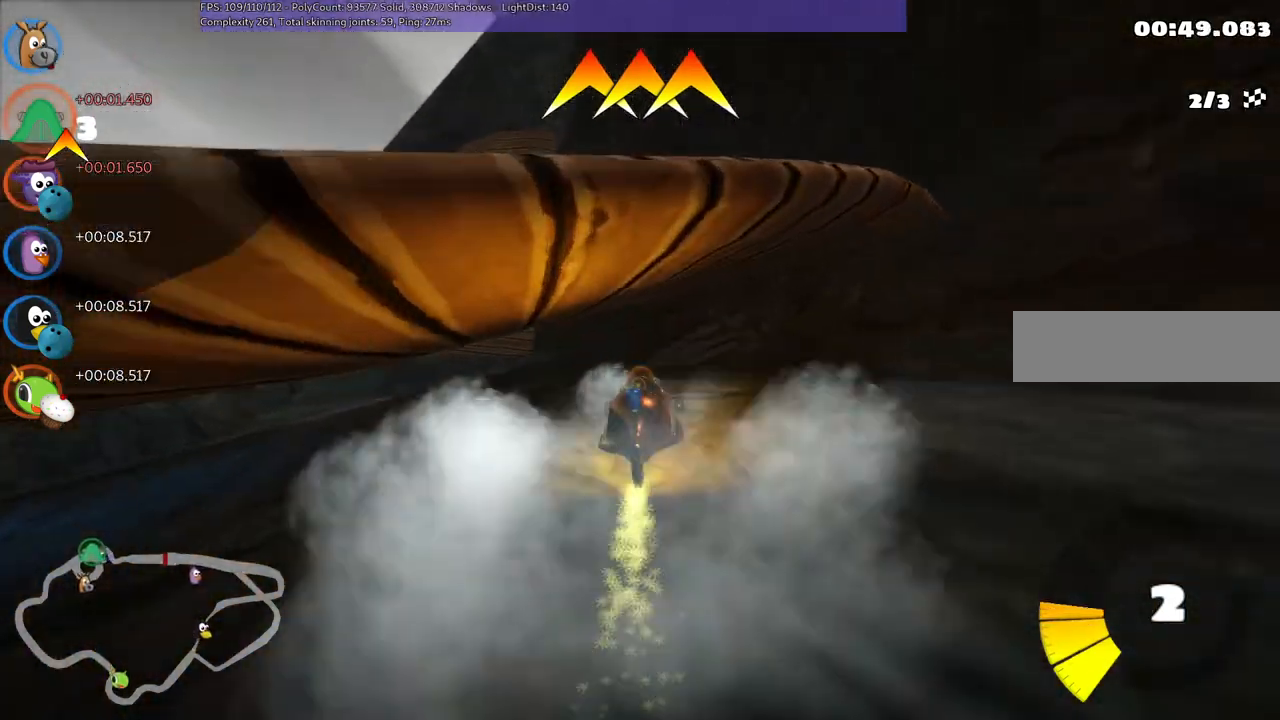
{"keys": ["up"], "events": [[100, "h", "down"], [233, "h", "up"]]}
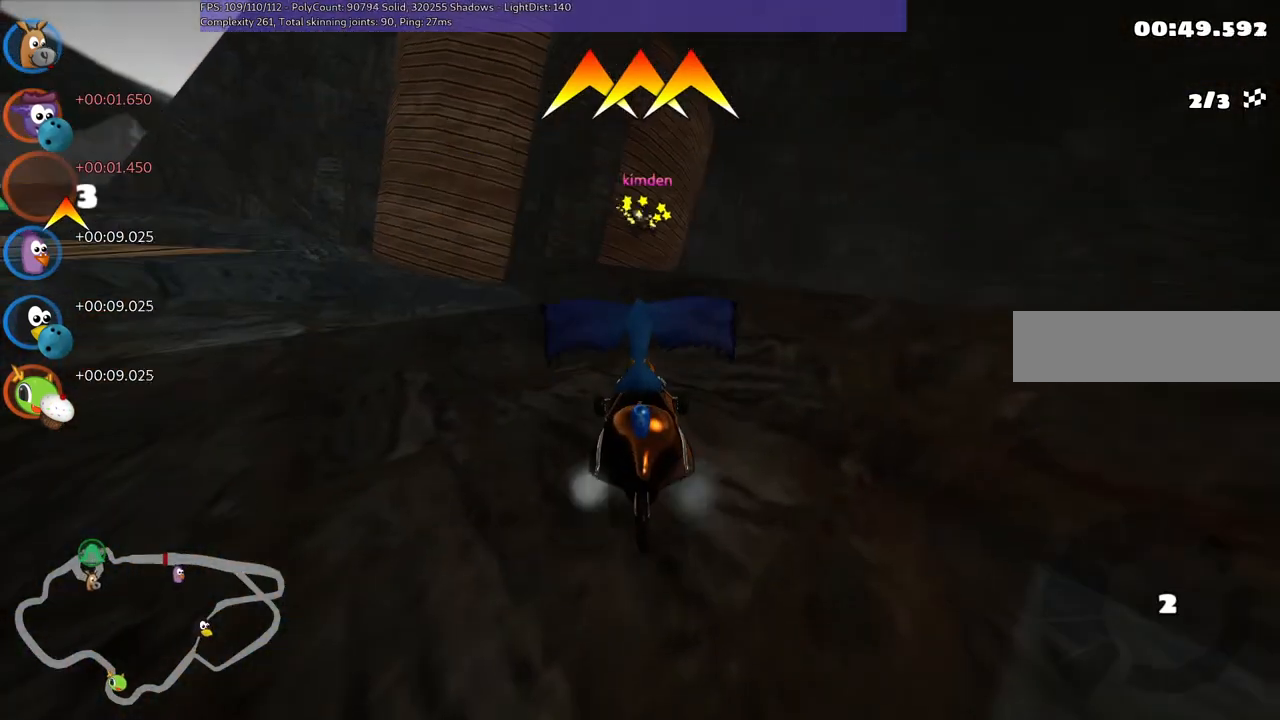
{"keys": ["up"], "events": []}
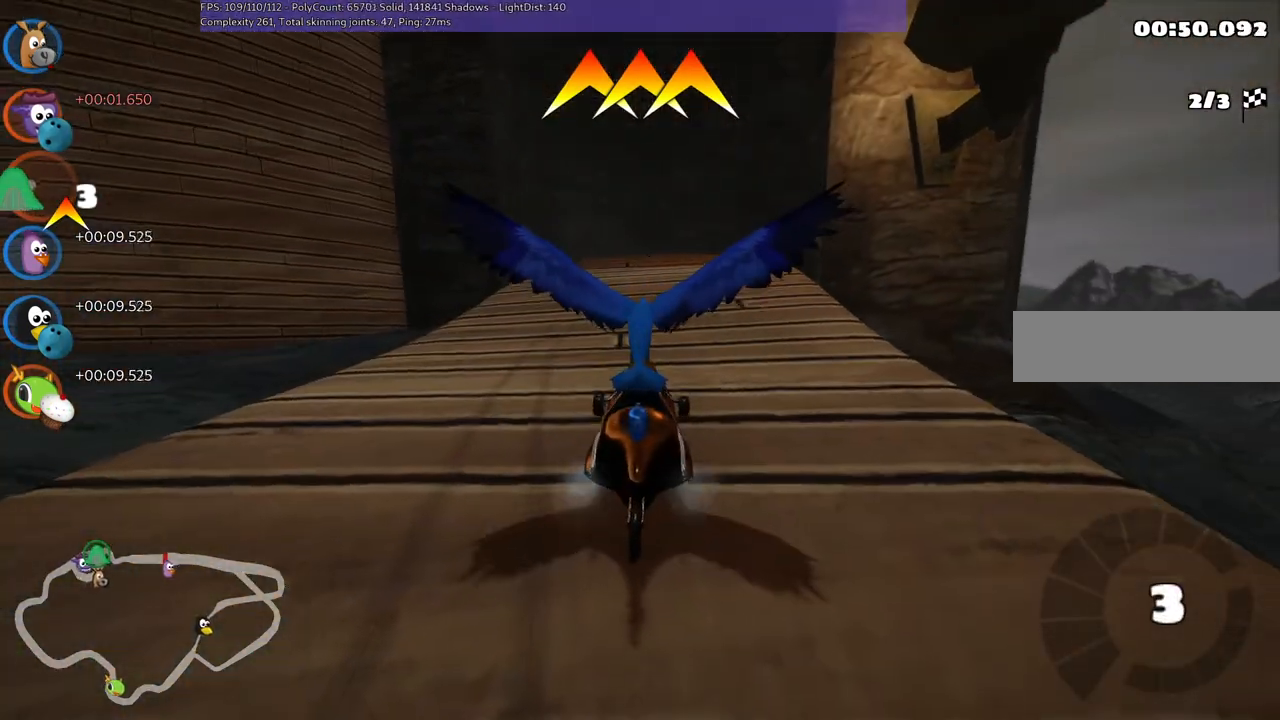
{"keys": ["up"], "events": []}
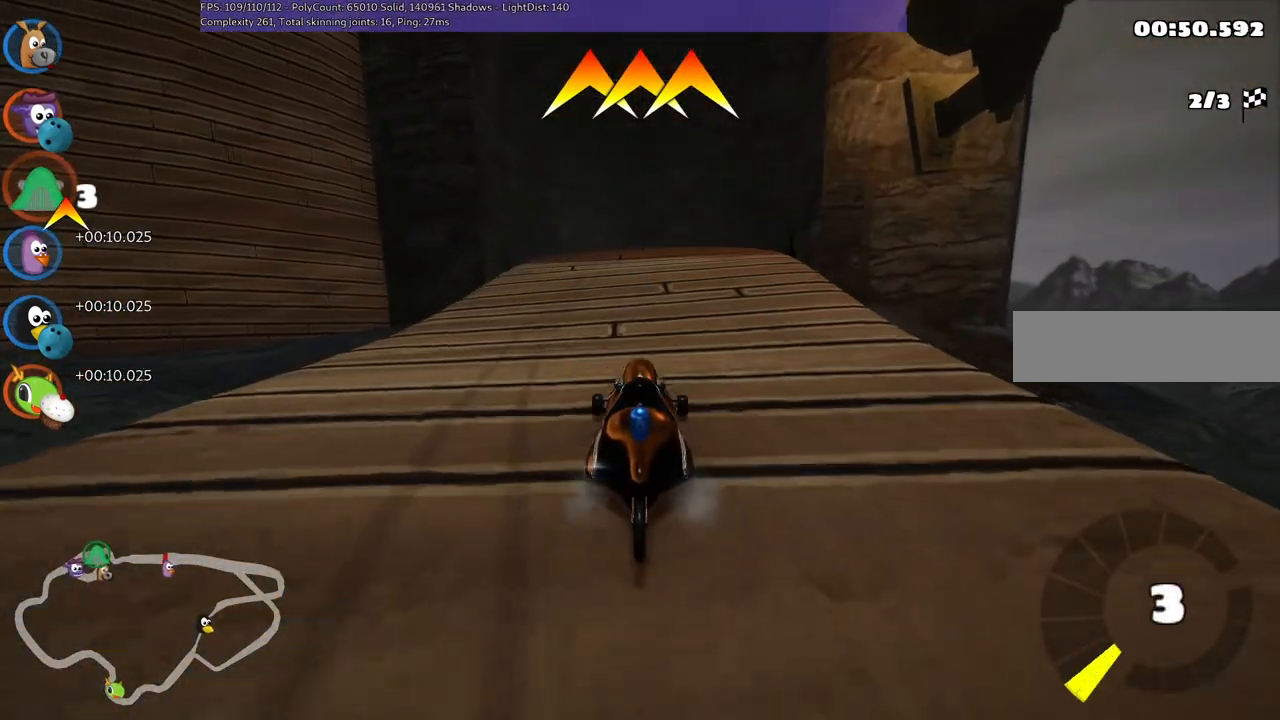
{"keys": ["up"], "events": [[217, "right", "down"], [450, "right", "up"]]}
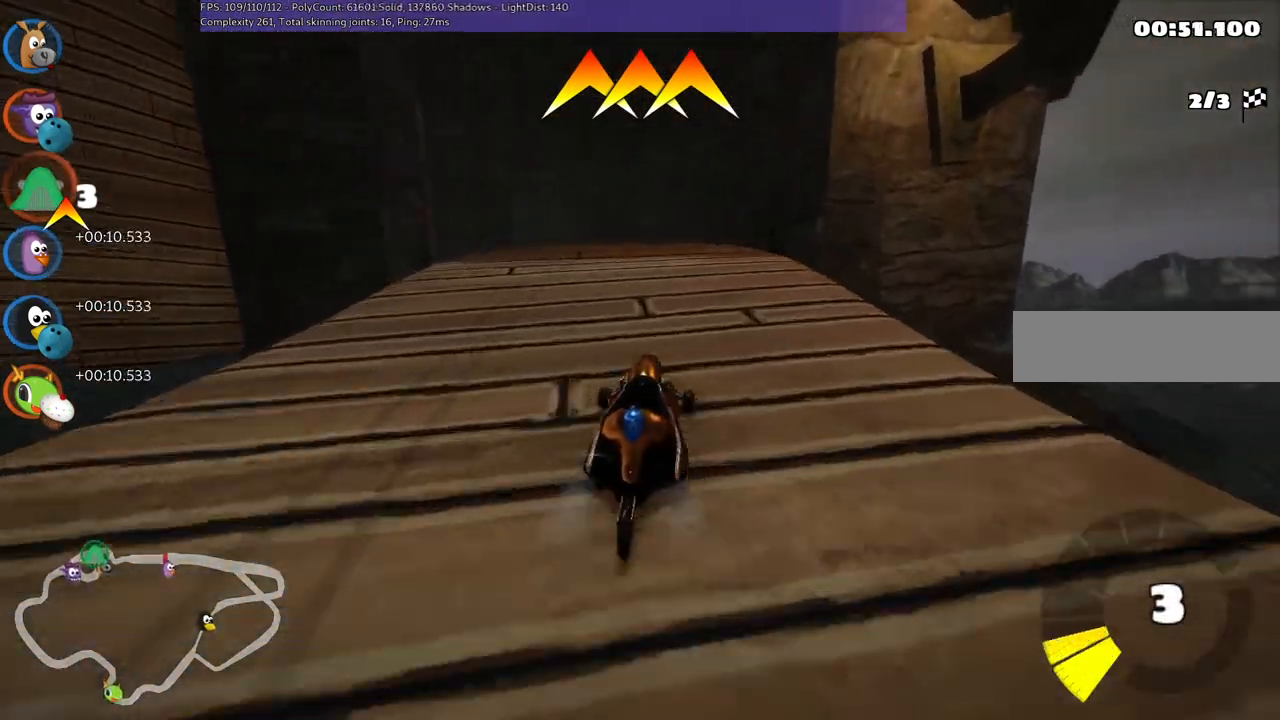
{"keys": ["left", "m", "up"], "events": [[333, "left", "down"], [367, "m", "down"]]}
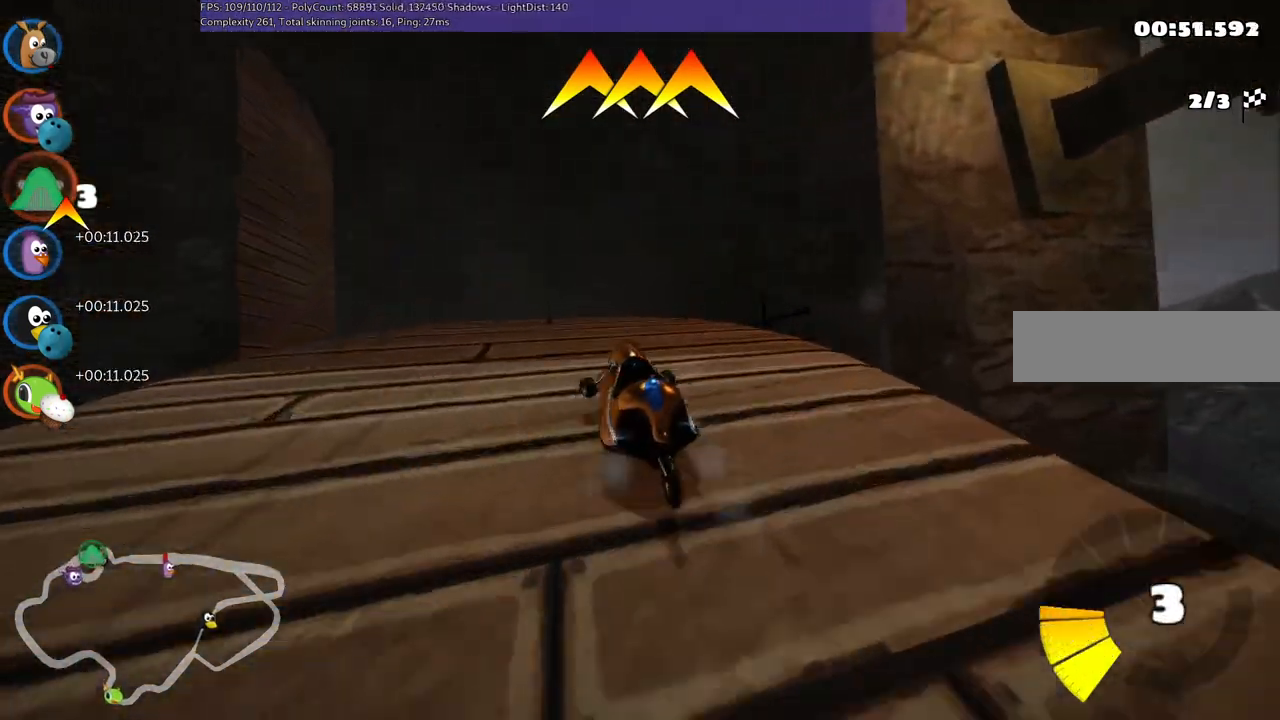
{"keys": ["left", "m", "up"], "events": []}
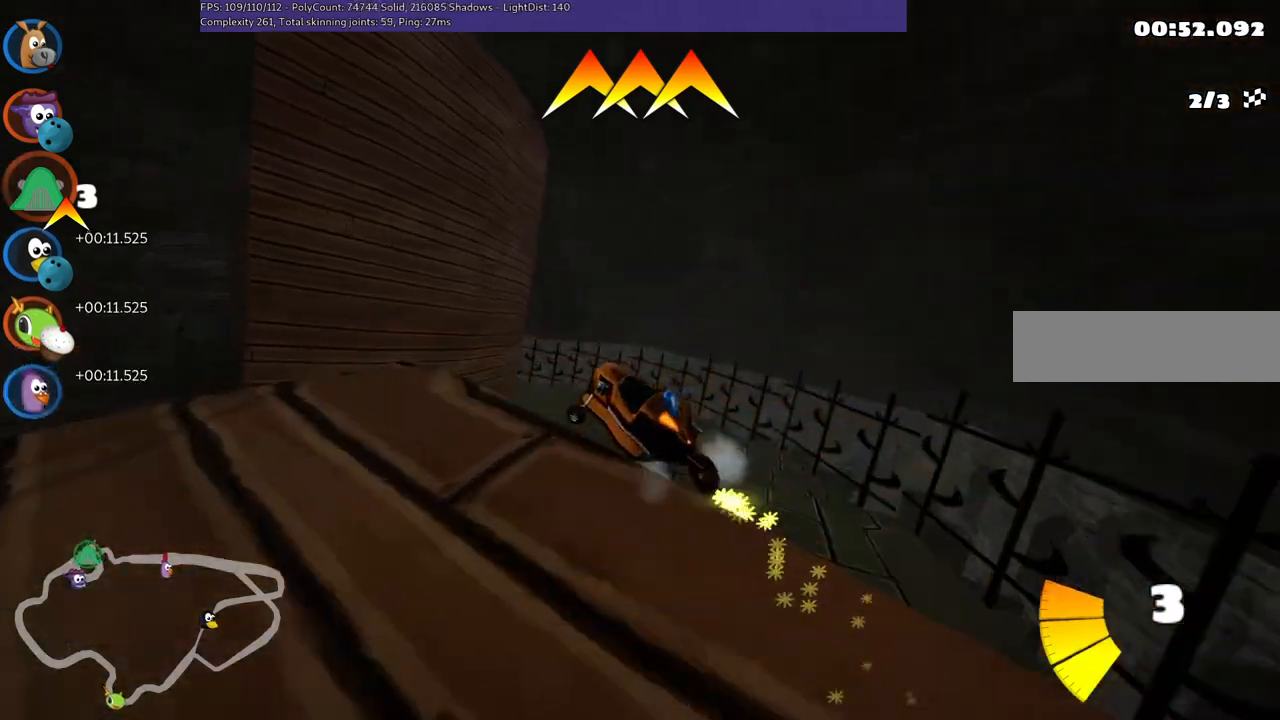
{"keys": ["left", "up"], "events": [[450, "m", "up"]]}
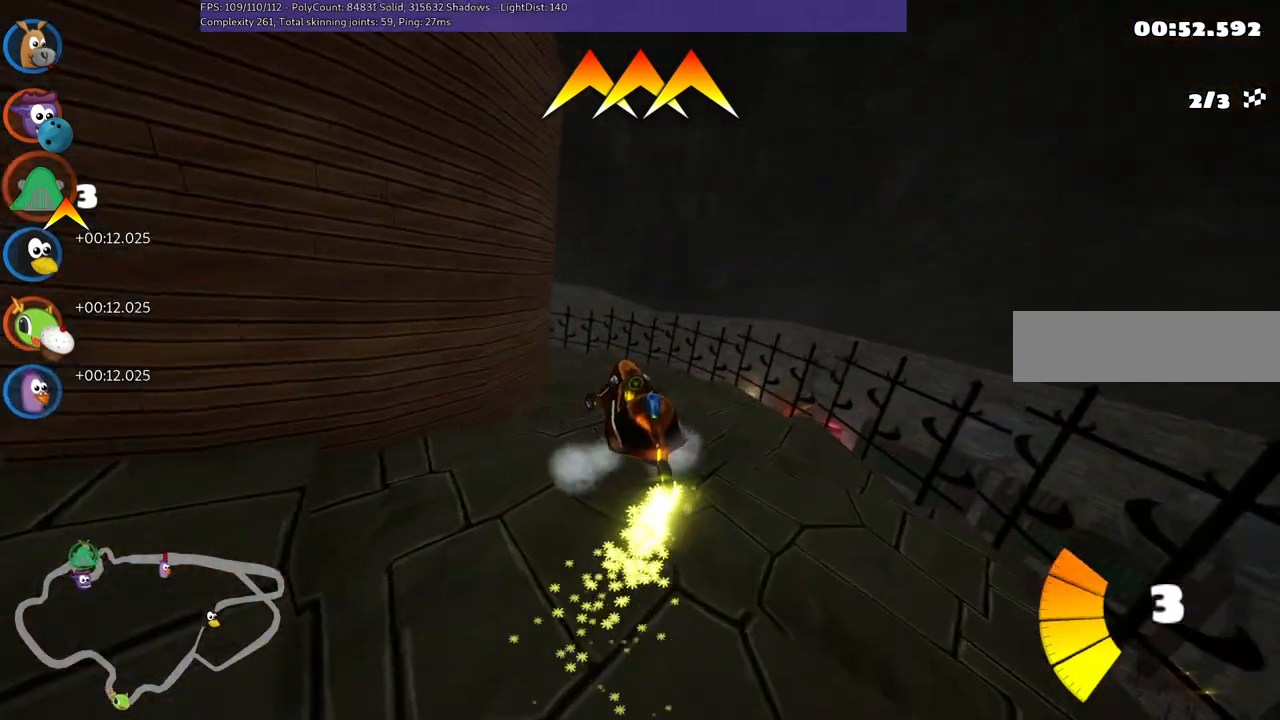
{"keys": ["left", "m", "up"], "events": [[467, "m", "down"]]}
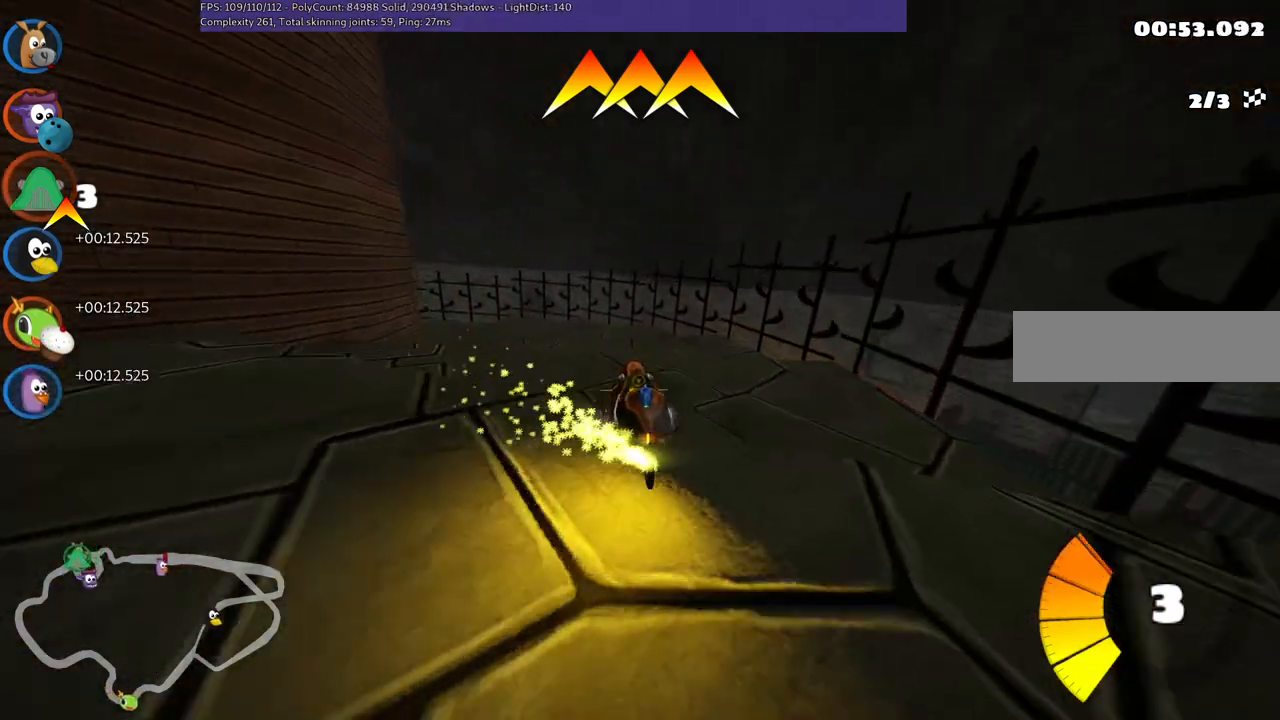
{"keys": ["left", "m", "up"], "events": []}
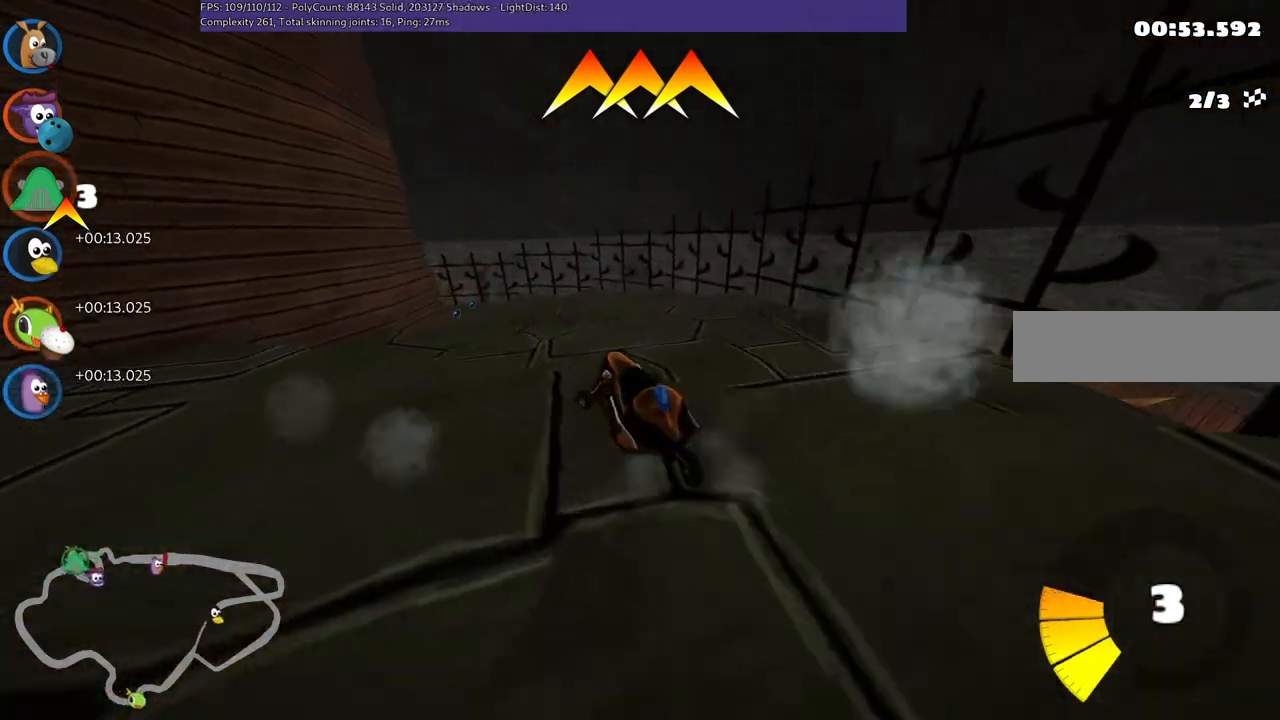
{"keys": ["left", "m", "up"], "events": []}
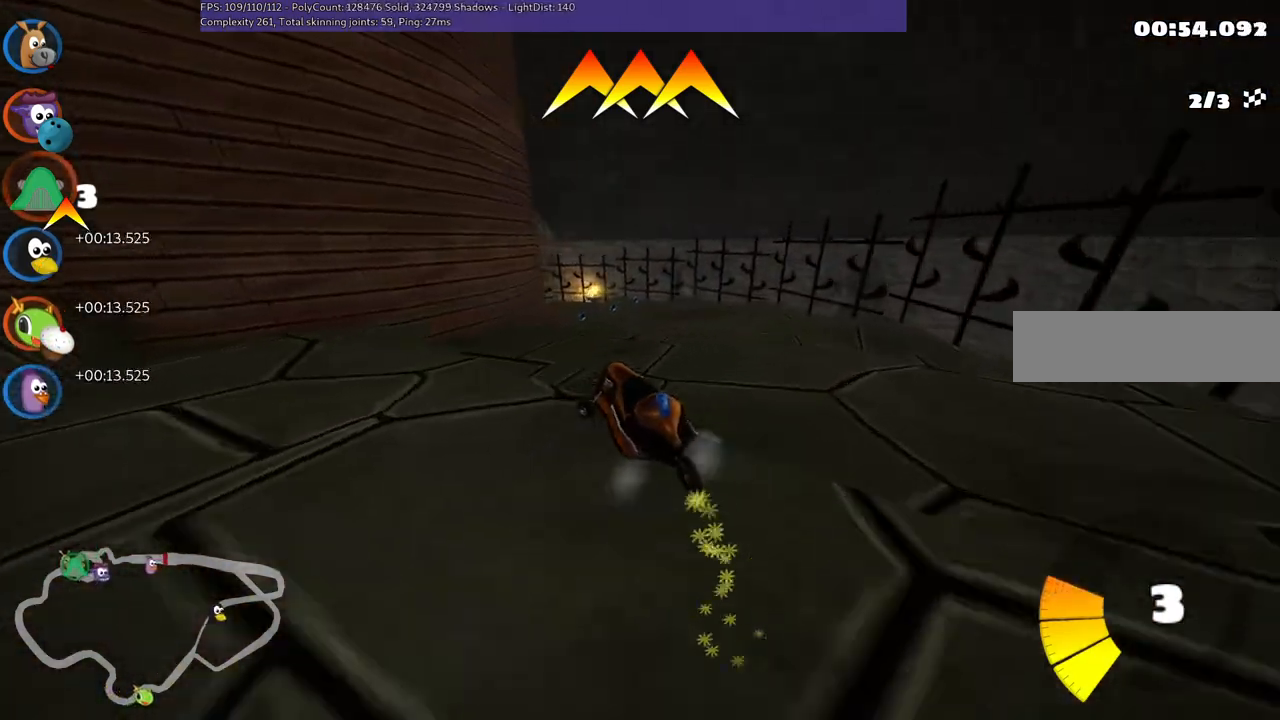
{"keys": ["left", "up"], "events": [[183, "m", "up"]]}
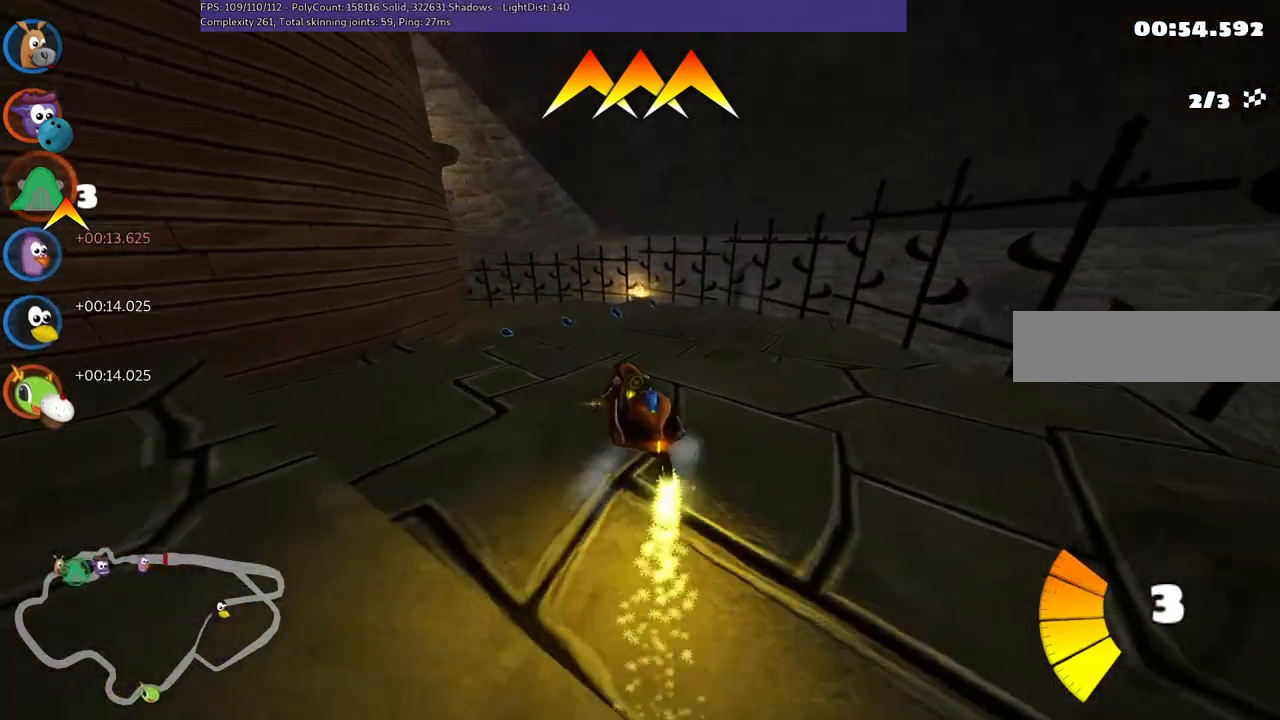
{"keys": ["left", "m", "up"], "events": [[117, "m", "down"]]}
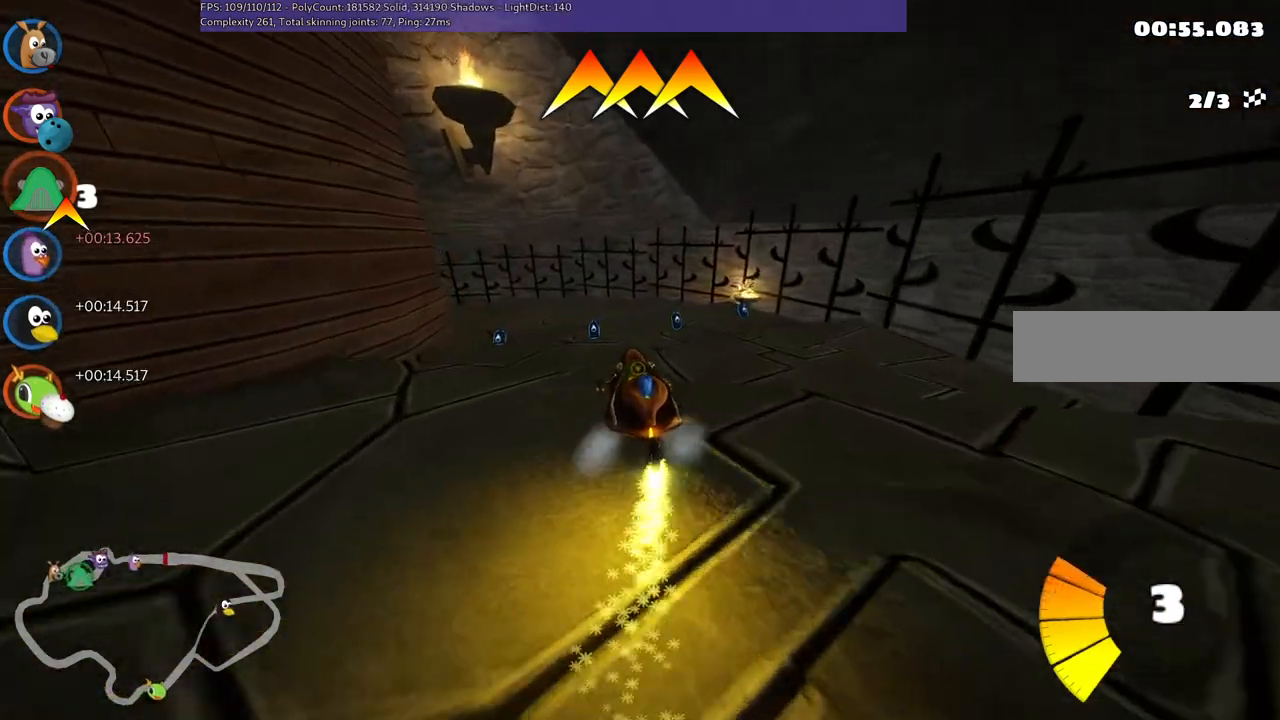
{"keys": ["left", "m", "up"], "events": [[117, "m", "up"], [350, "m", "down"]]}
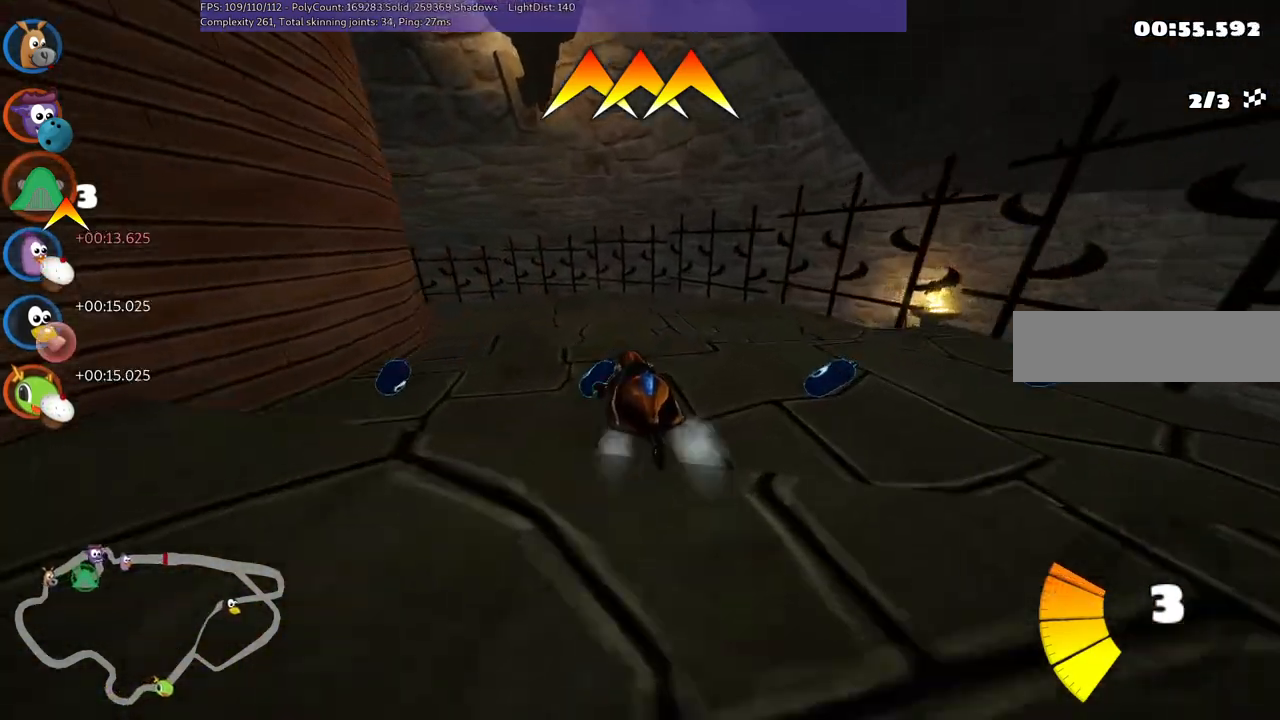
{"keys": ["left", "m", "up"], "events": []}
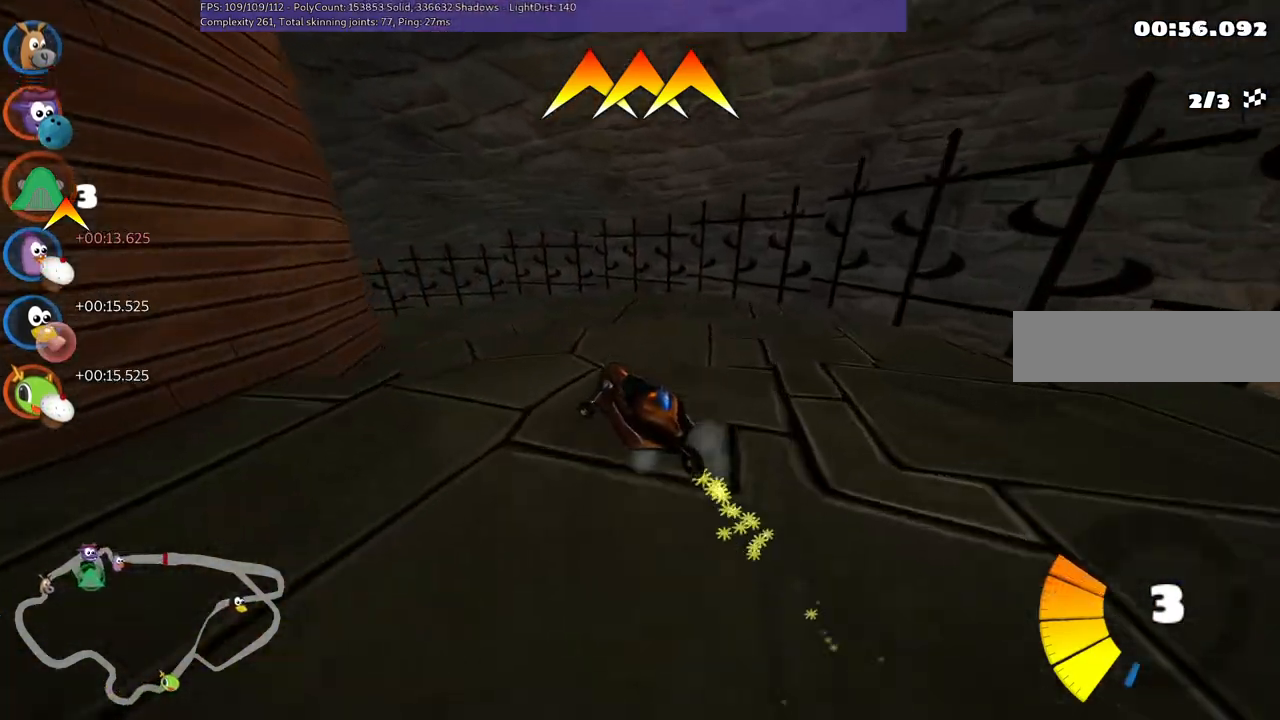
{"keys": ["left", "m", "up"], "events": []}
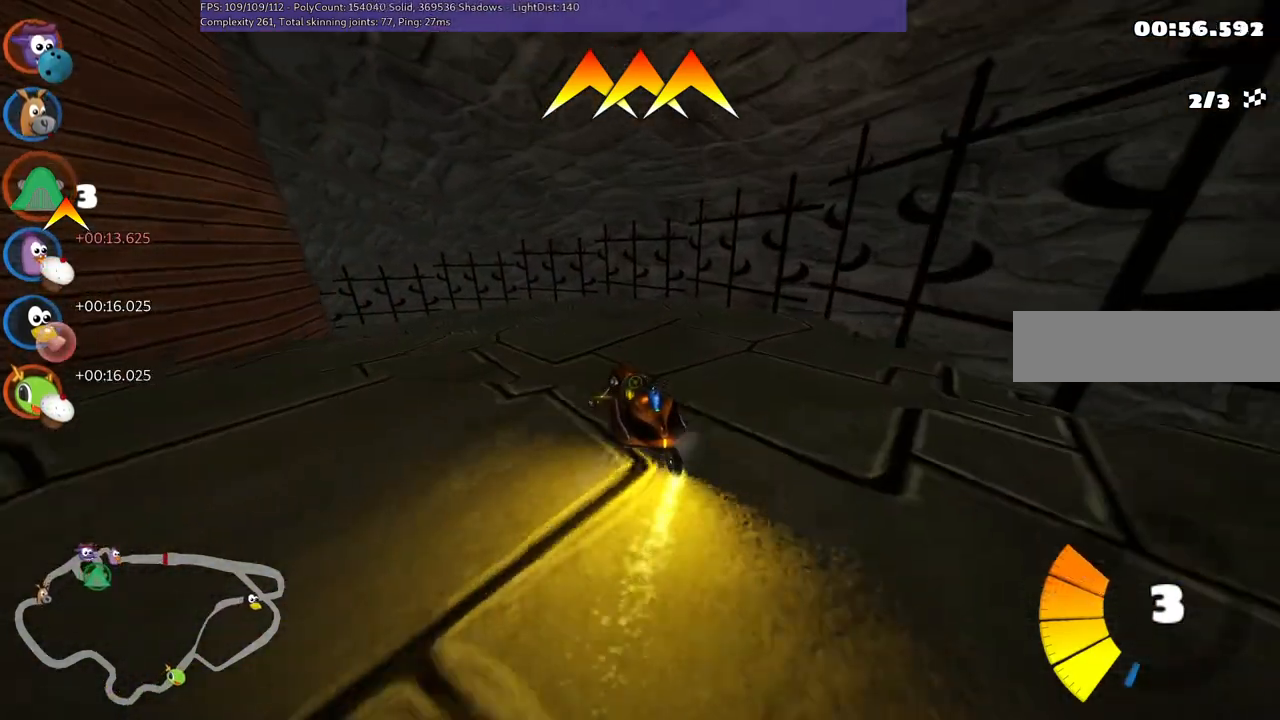
{"keys": ["left", "up"], "events": [[17, "m", "up"]]}
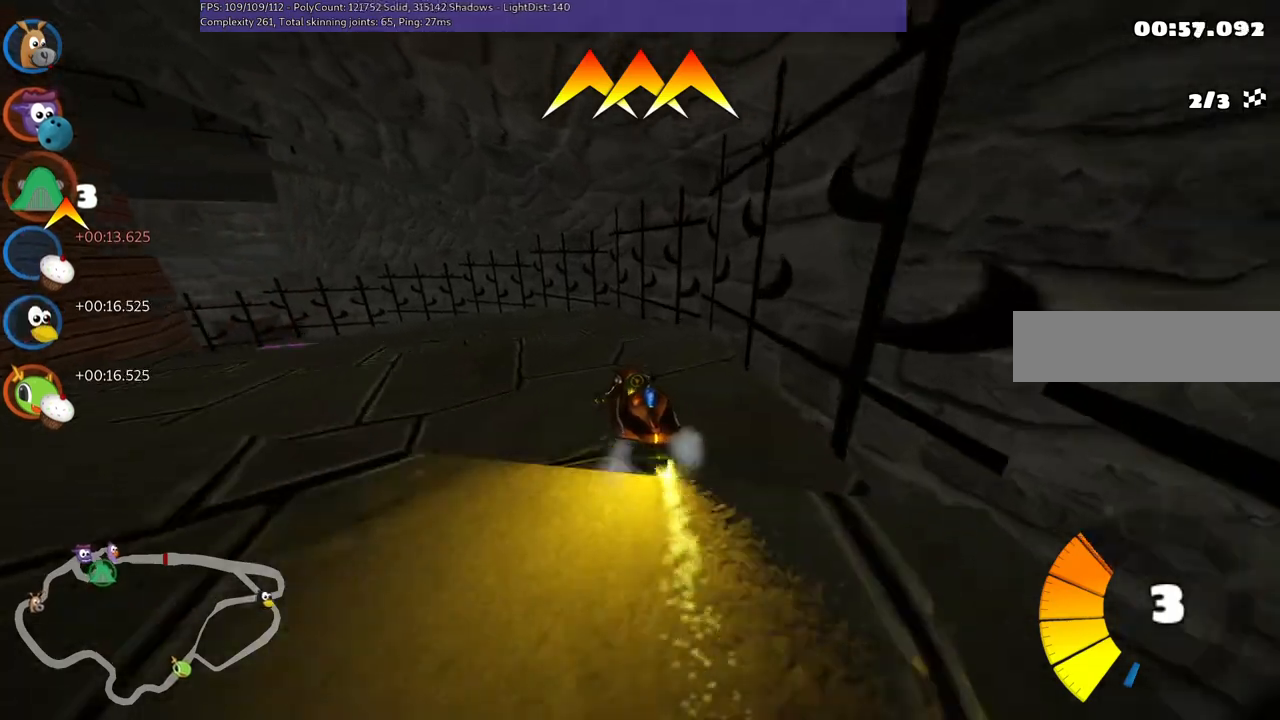
{"keys": ["left", "m", "up"], "events": [[83, "m", "down"]]}